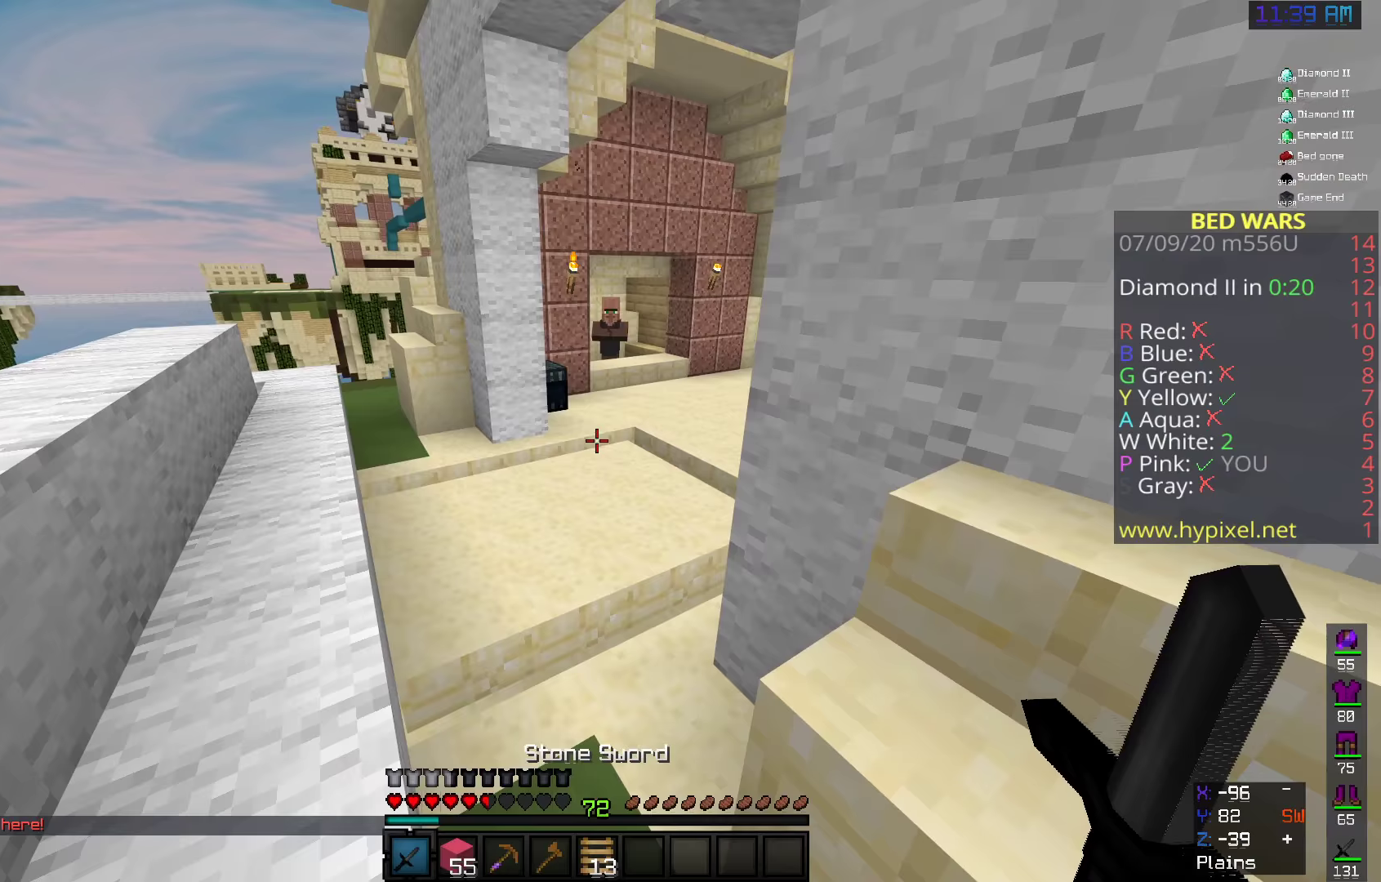
Gameplay with keyboard and mouse; each line is a JSON object with the keys and mouse buttons held at the frame after it (dt_ms = milliseconds from this image to that frame). "events" lists presses ("down") and releases ("up") of "a", "d", "s", "space", "w", "mouse_left" and "mouse_right" between this image and that frame as [ms after this image, input, new state], when the widget could be followed in between. "mouse_left", "mouse_right" = the "left", "right" buttons of the "mouse" list. No other keys are recorded. Fast repeated clicks can show as one long hold. Mouse movement is not recorded.
{"dt_ms": 433, "keys": ["space", "w"], "mouse": [], "events": [[92, "a", "up"], [383, "space", "down"]]}
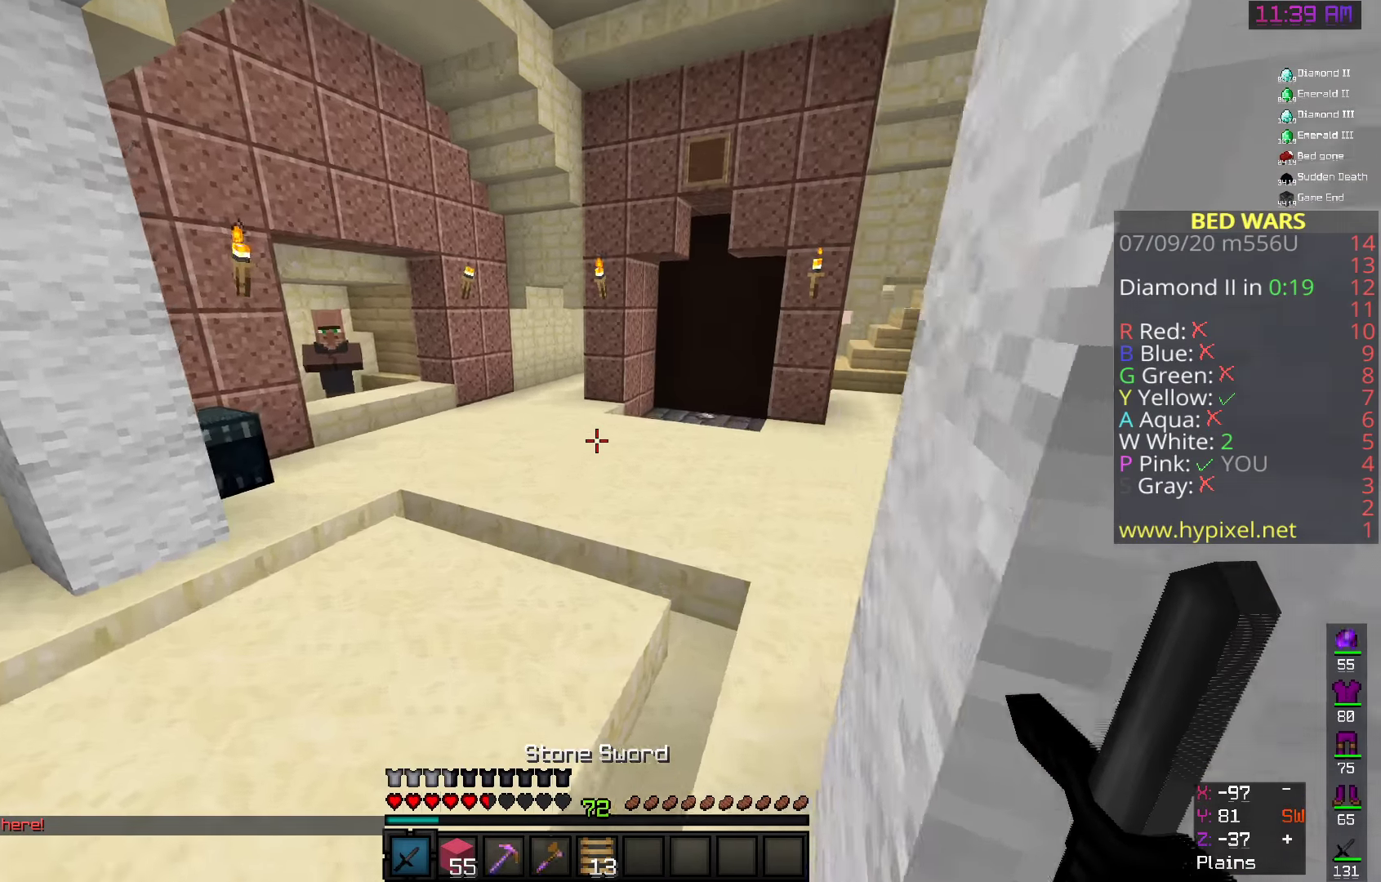
{"dt_ms": 500, "keys": ["a", "space", "w"], "mouse": [], "events": [[9, "mouse_left", "down"], [209, "a", "down"], [342, "space", "up"], [417, "mouse_left", "up"], [500, "space", "down"]]}
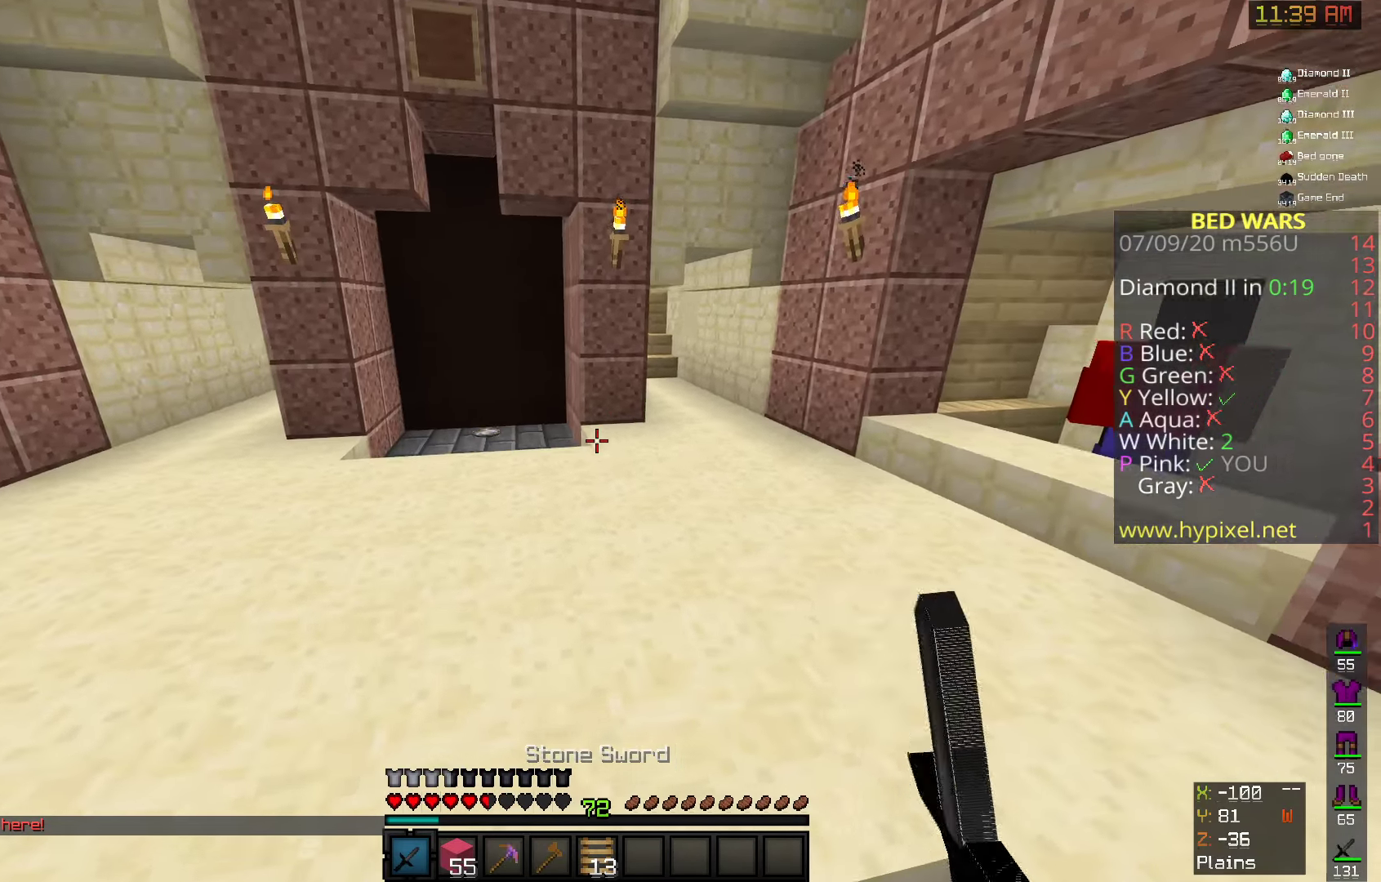
{"dt_ms": 500, "keys": ["d", "w"], "mouse": ["left"], "events": [[50, "mouse_left", "down"], [250, "mouse_left", "up"], [284, "space", "up"], [409, "mouse_left", "down"], [450, "d", "down"], [500, "a", "up"]]}
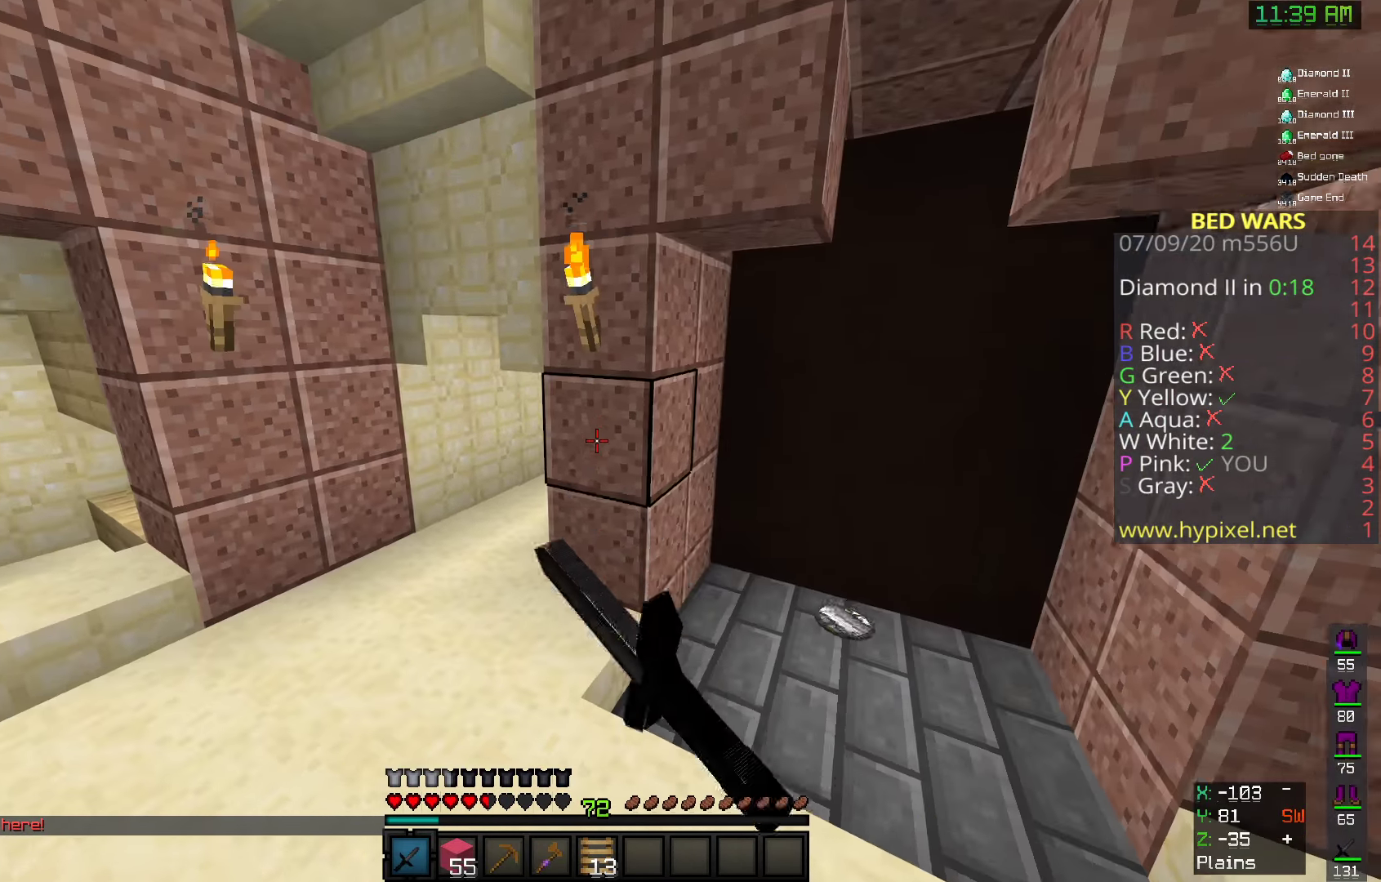
{"dt_ms": 500, "keys": ["d", "w"], "mouse": [], "events": [[309, "mouse_left", "up"]]}
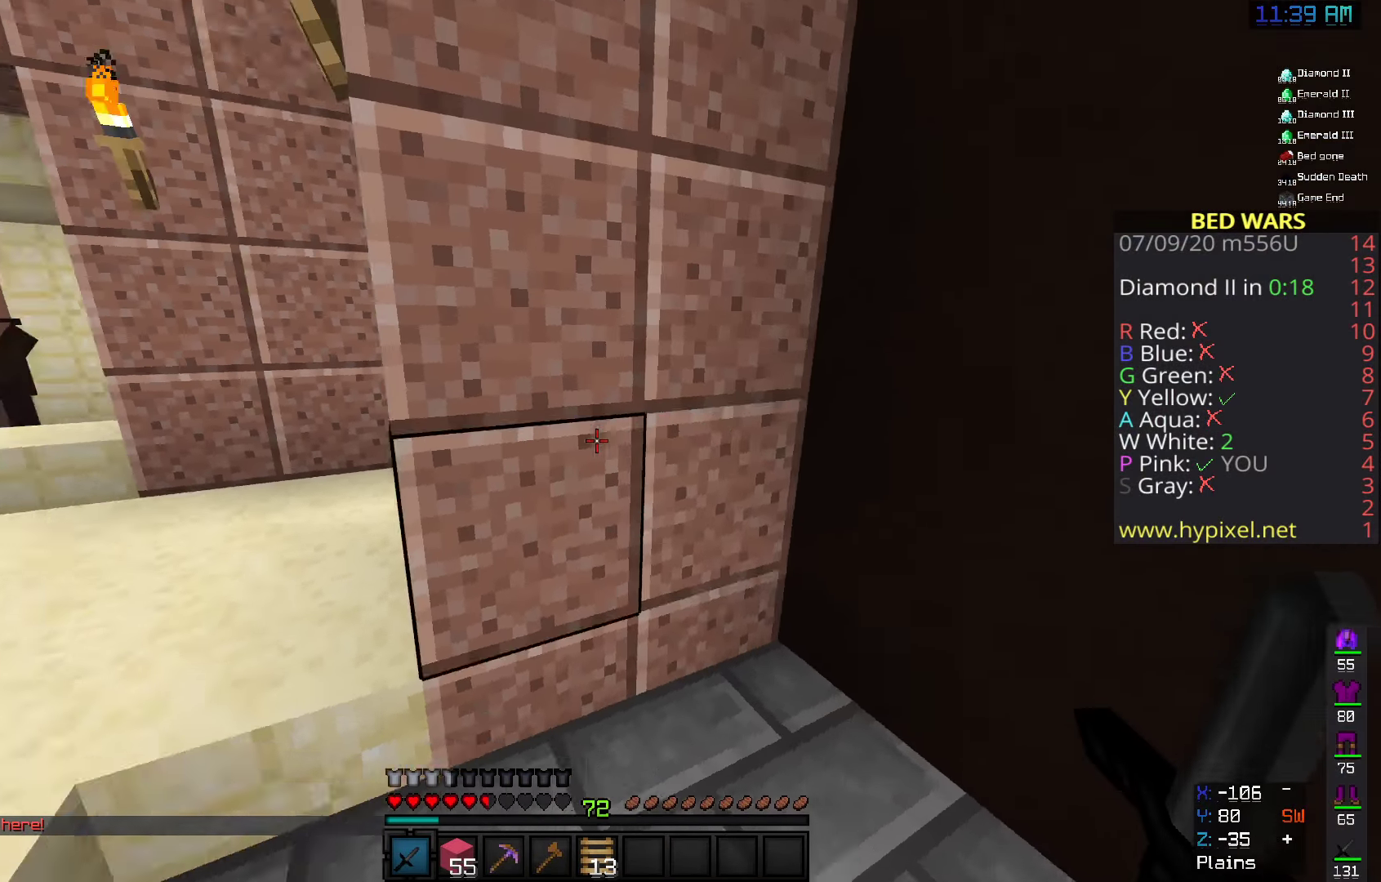
{"dt_ms": 500, "keys": ["w"], "mouse": [], "events": [[259, "a", "down"], [309, "d", "up"], [500, "a", "up"]]}
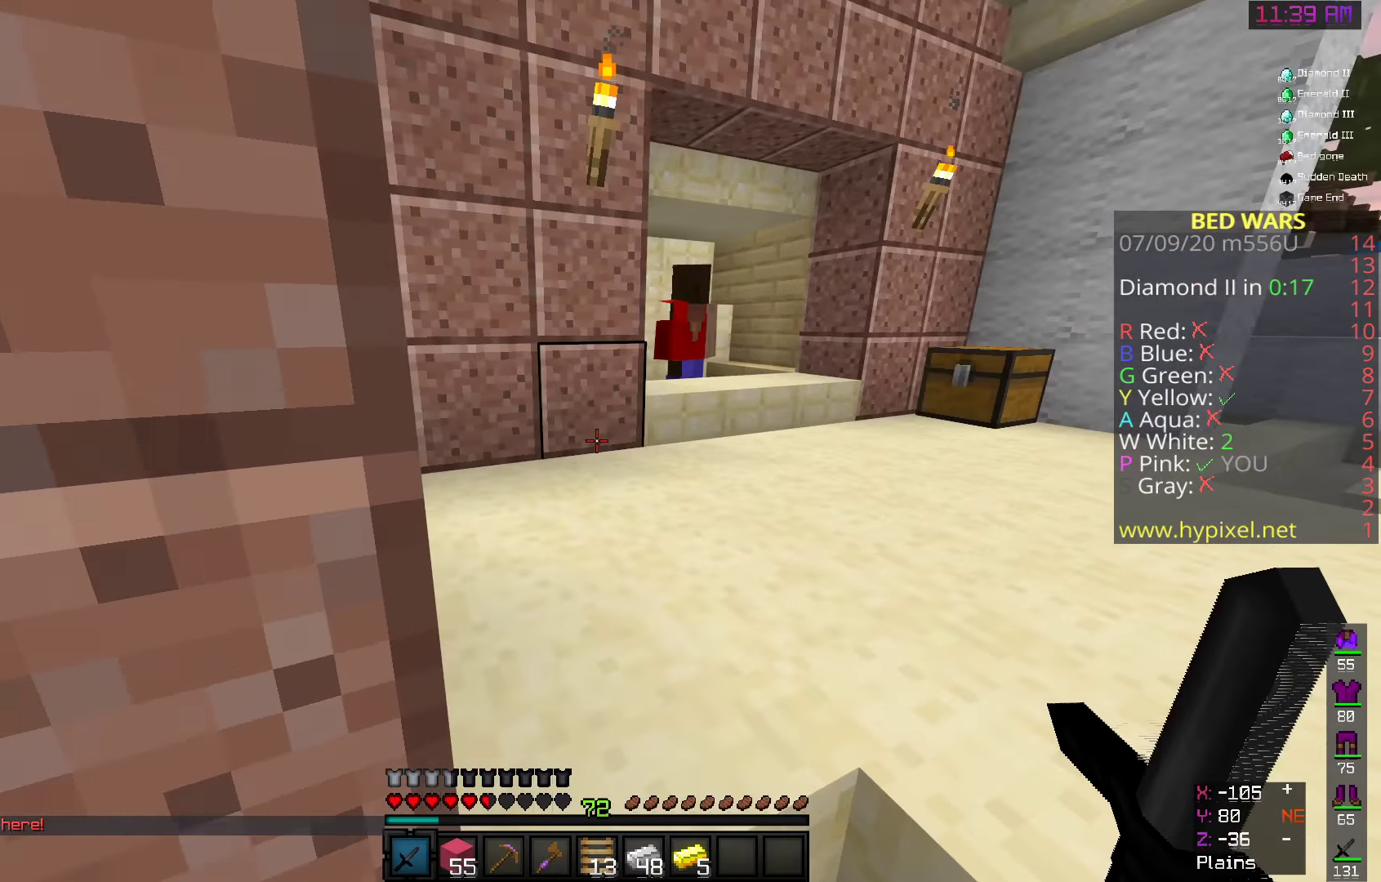
{"dt_ms": 500, "keys": ["d", "w"], "mouse": [], "events": [[50, "d", "down"]]}